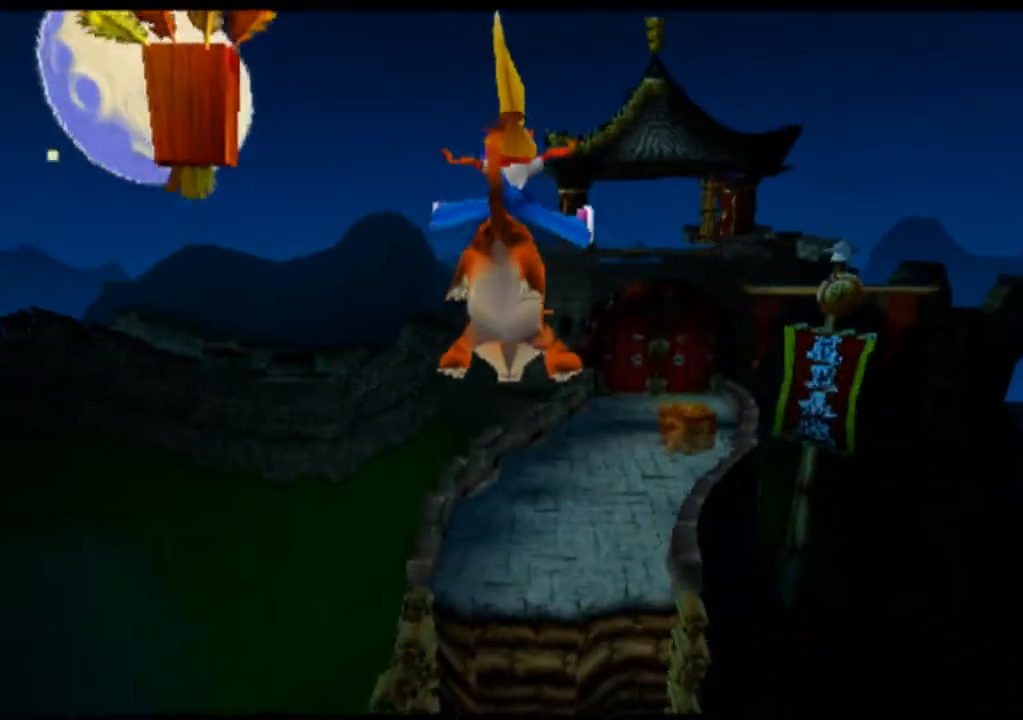
Gameplay with a controller (PlayStation layout); each line is a JSON object with the inputs held at the frame after it (dt_ms = milliseconds from this image to that frame). "events" lists button and stick changes between this image and that frame as [ms after this image, input, new state], when the widget could be followed in between. Not read: L3 R3 right_stick.
{"dt_ms": 500, "buttons": ["R2"], "left_stick": "center", "events": []}
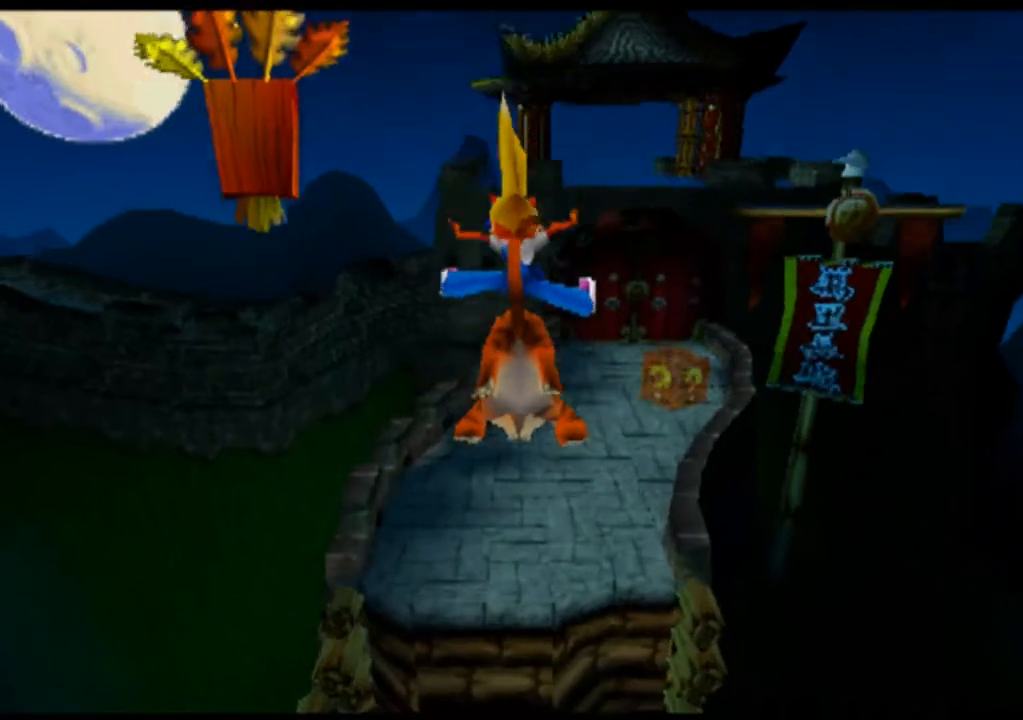
{"dt_ms": 500, "buttons": ["R2"], "left_stick": "center", "events": []}
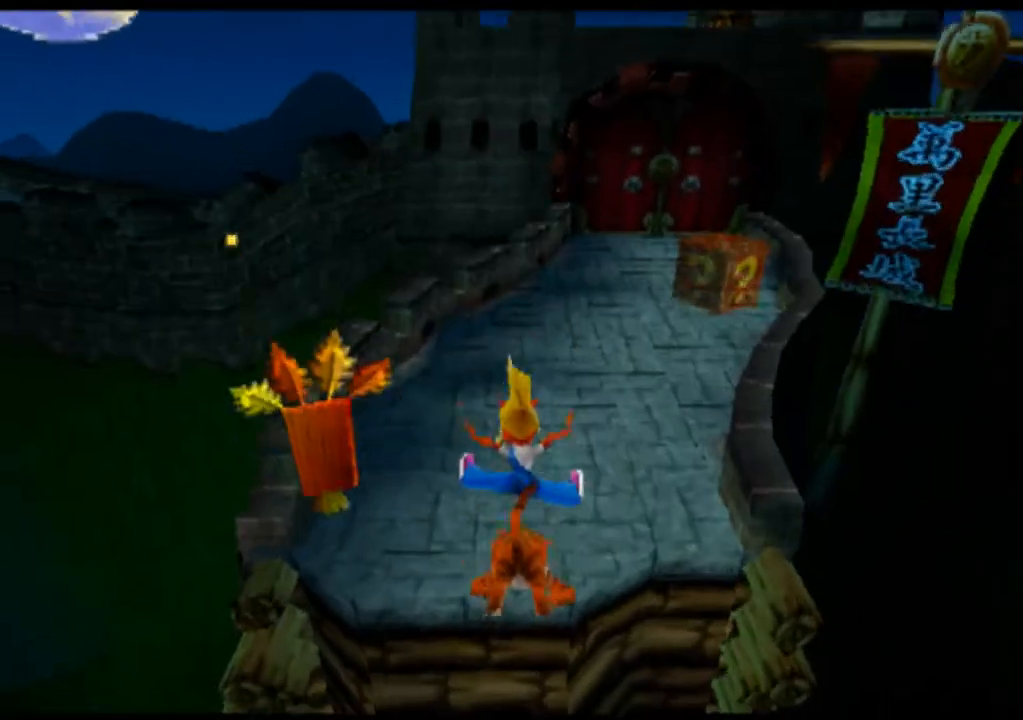
{"dt_ms": 500, "buttons": ["R2"], "left_stick": "center", "events": []}
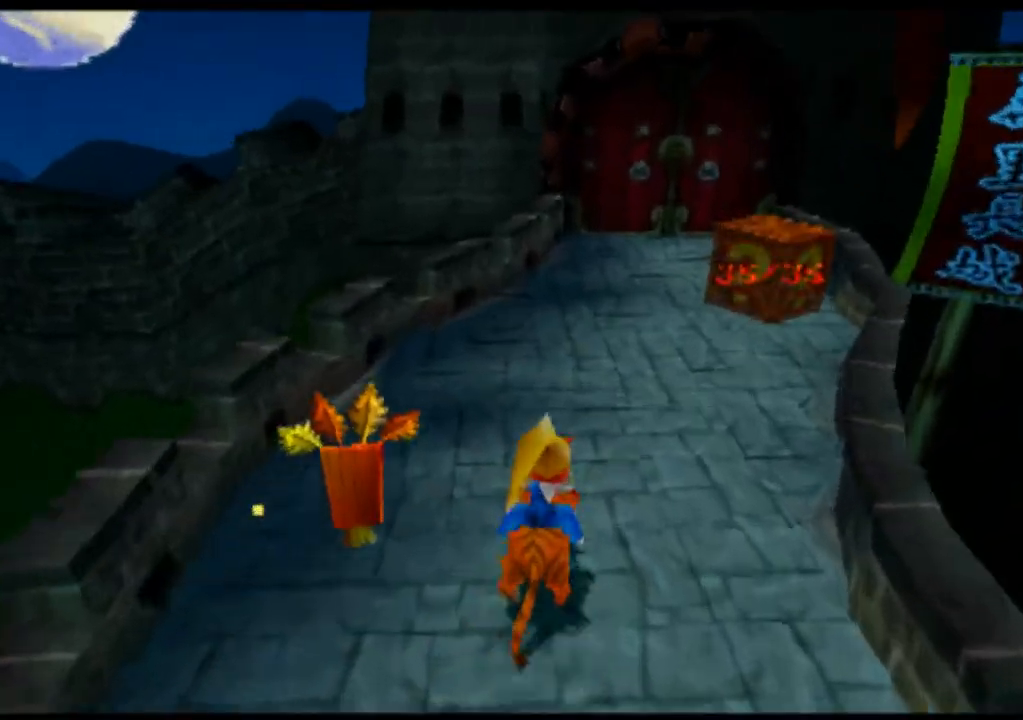
{"dt_ms": 1000, "buttons": [], "left_stick": "center"}
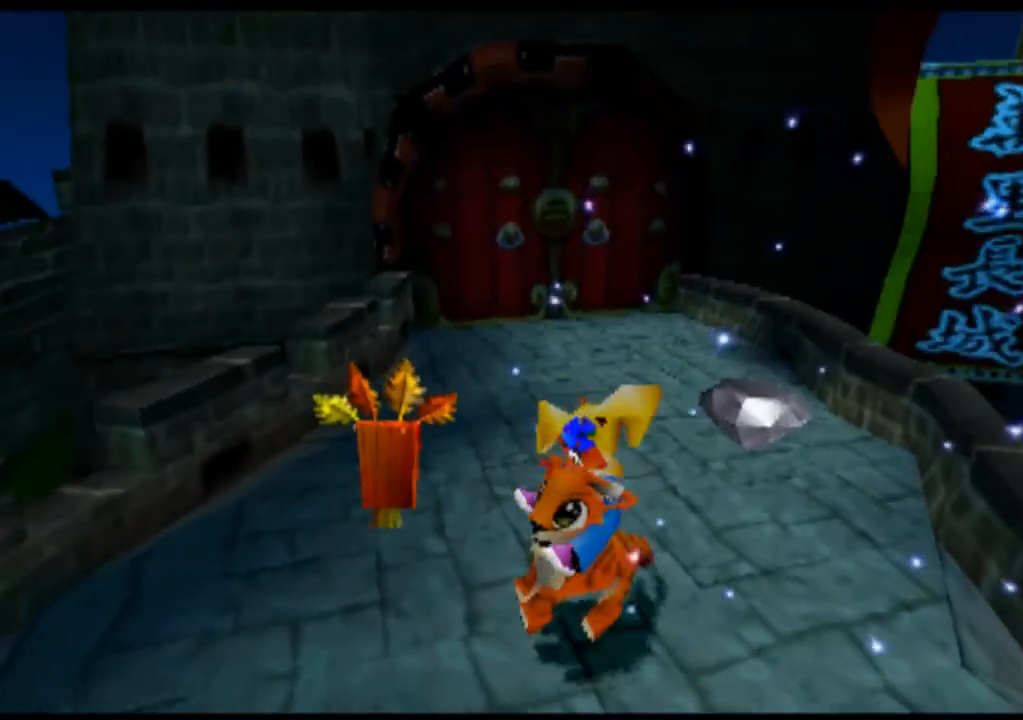
{"dt_ms": 500, "buttons": [], "left_stick": "center", "events": []}
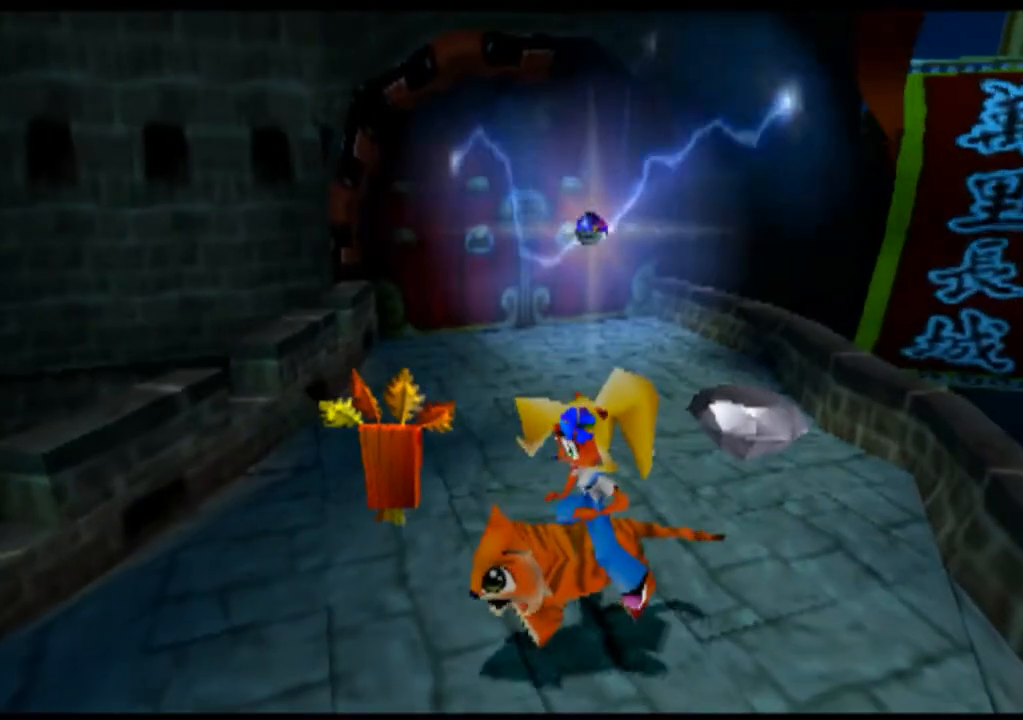
{"dt_ms": 500, "buttons": [], "left_stick": "center", "events": []}